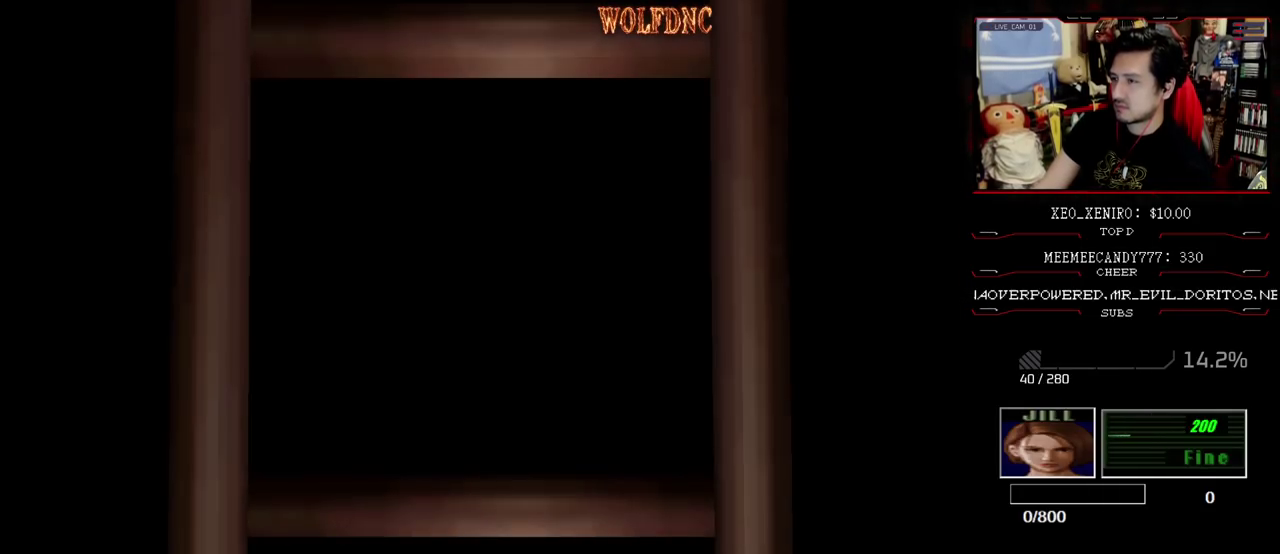
Gameplay with a controller (PlayStation layout); each line is a JSON object with the inputs held at the frame after it. "events" lists button and stick changes between this image and that frame as [ms after this image, input, new state], when the widget could be followed in between. Not read: L3 R3 other_buttons.
{"buttons": [], "events": [[367, "SELECT", "down"], [467, "SELECT", "up"]]}
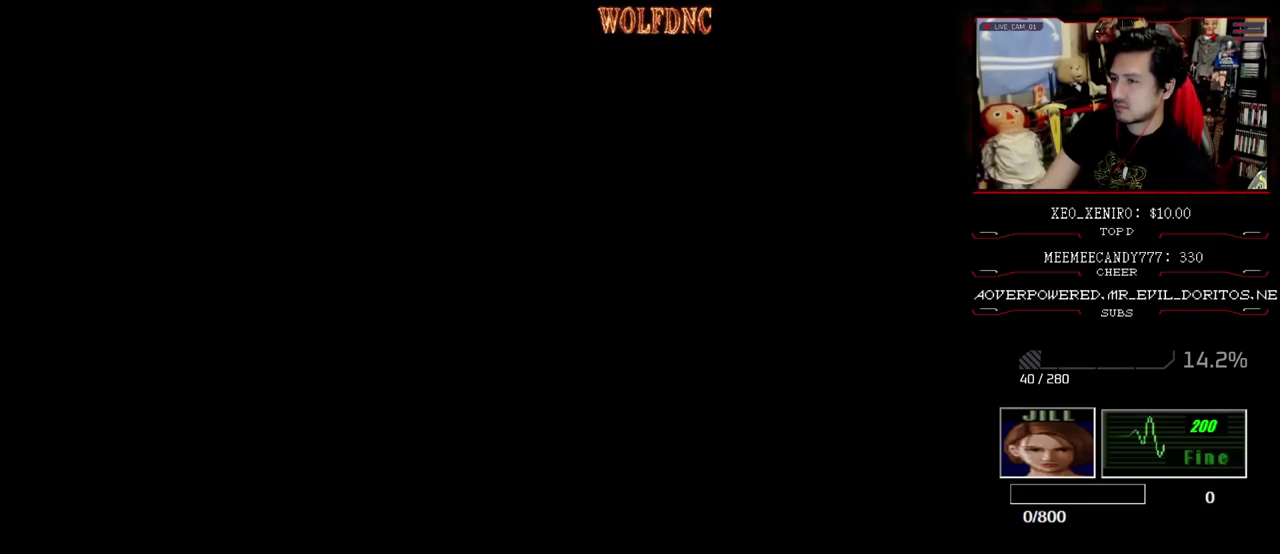
{"buttons": ["R1"], "events": [[200, "R1", "down"]]}
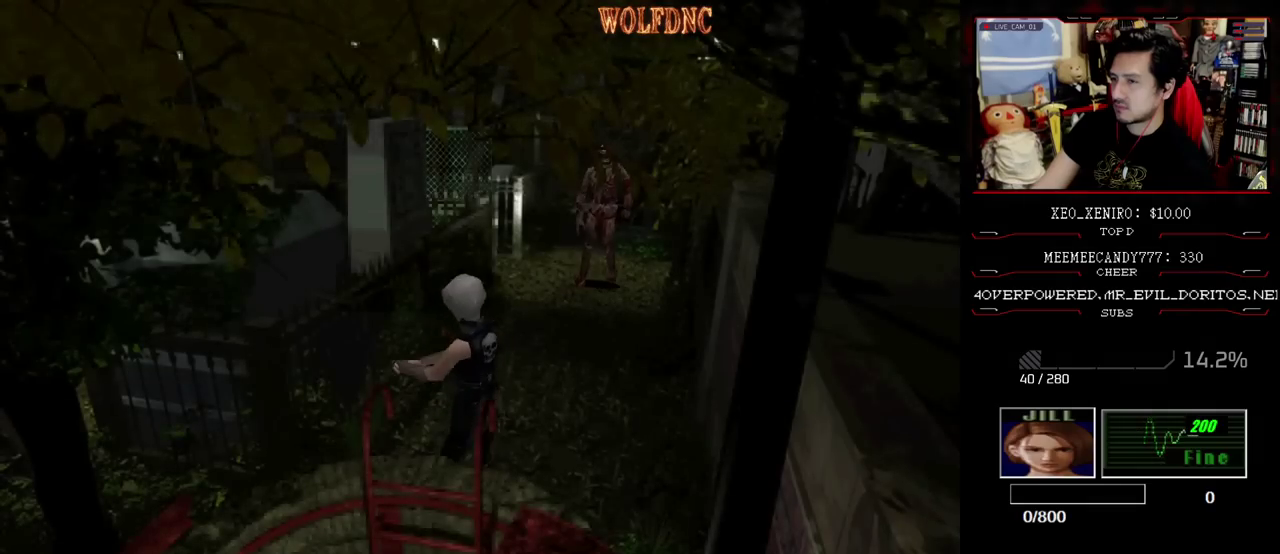
{"buttons": ["R1", "DPAD_RIGHT"], "events": [[167, "DPAD_RIGHT", "down"]]}
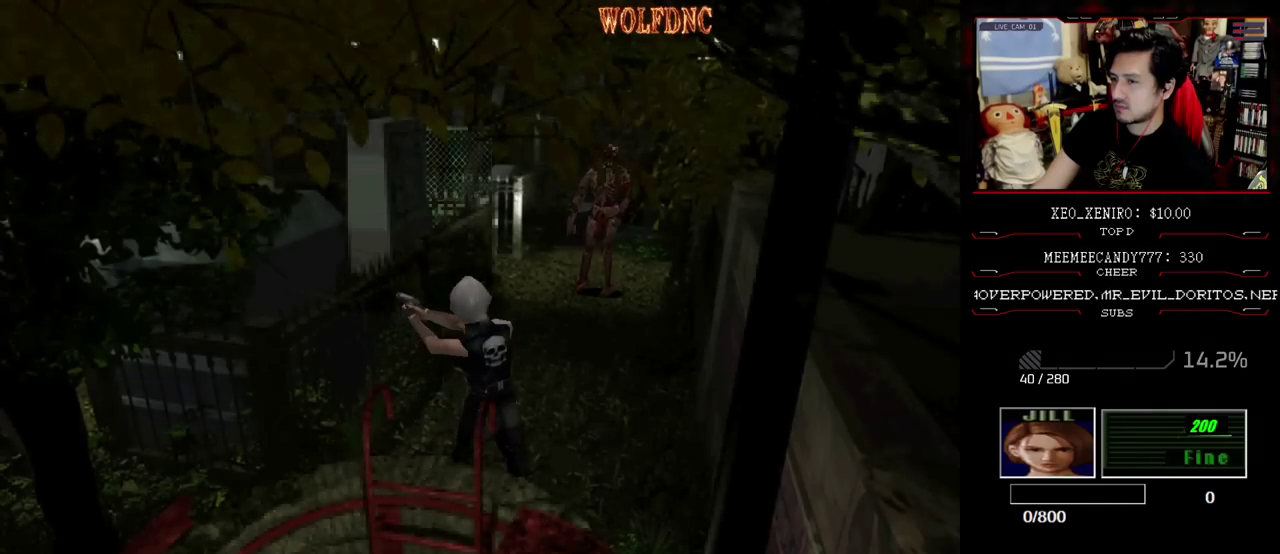
{"buttons": ["R1", "DPAD_RIGHT"], "events": []}
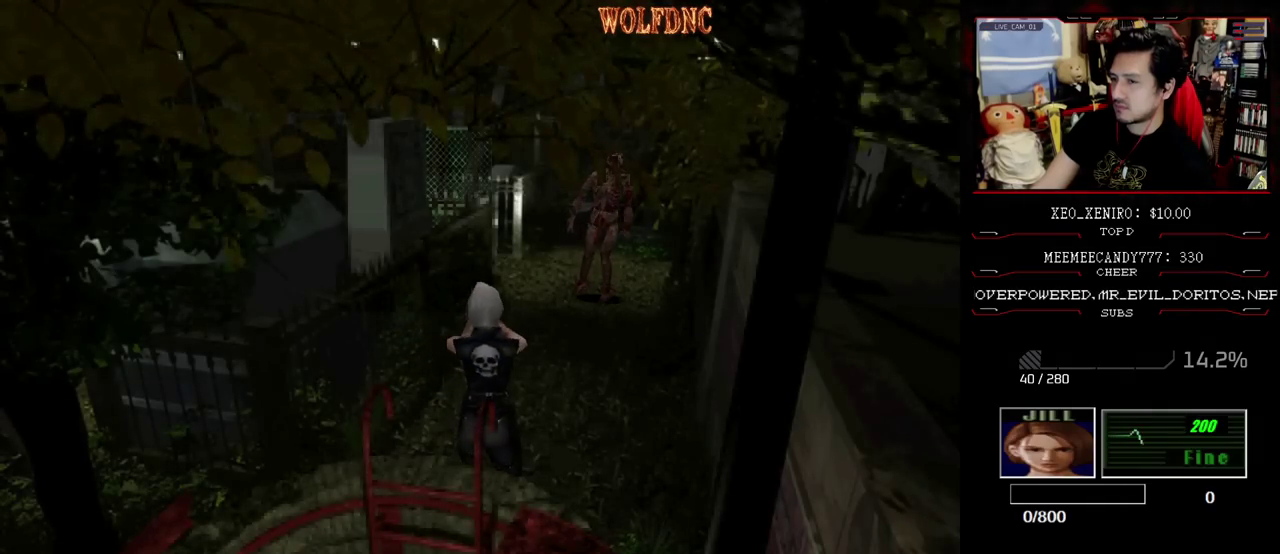
{"buttons": ["CROSS", "R1"], "events": [[200, "DPAD_RIGHT", "up"], [250, "CROSS", "down"]]}
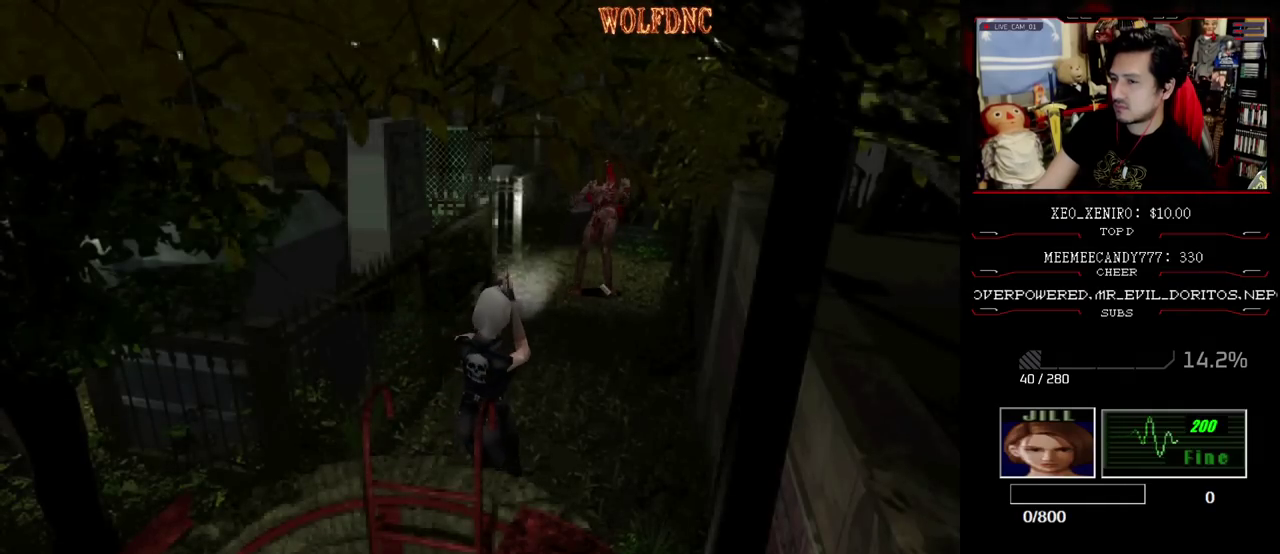
{"buttons": ["CROSS", "R1"], "events": [[33, "CROSS", "up"], [400, "CROSS", "down"]]}
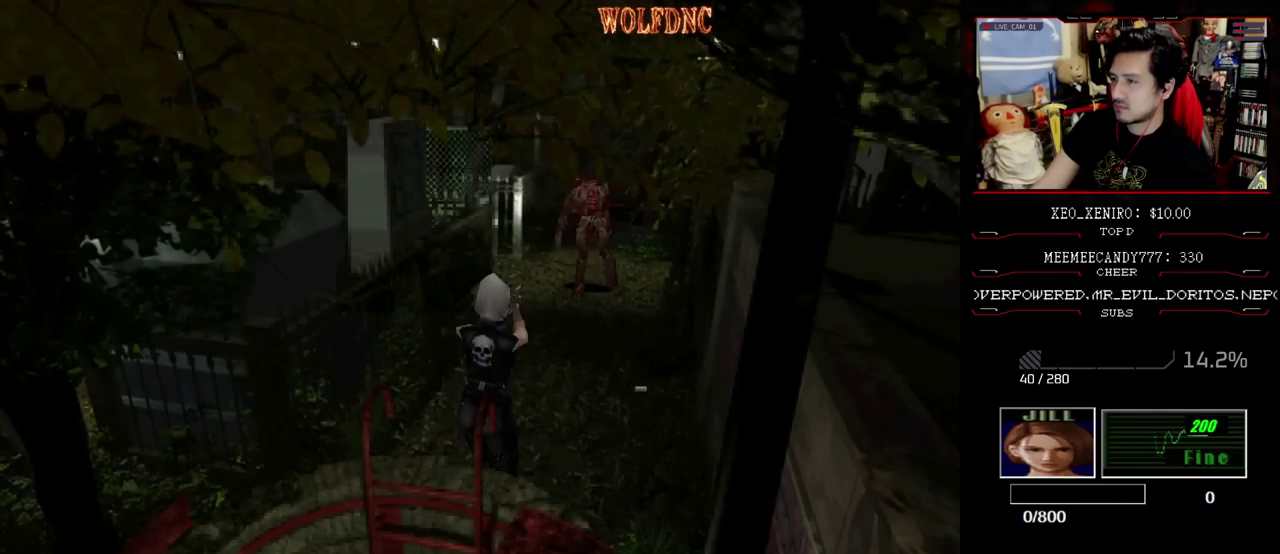
{"buttons": ["R1"], "events": [[283, "CROSS", "up"]]}
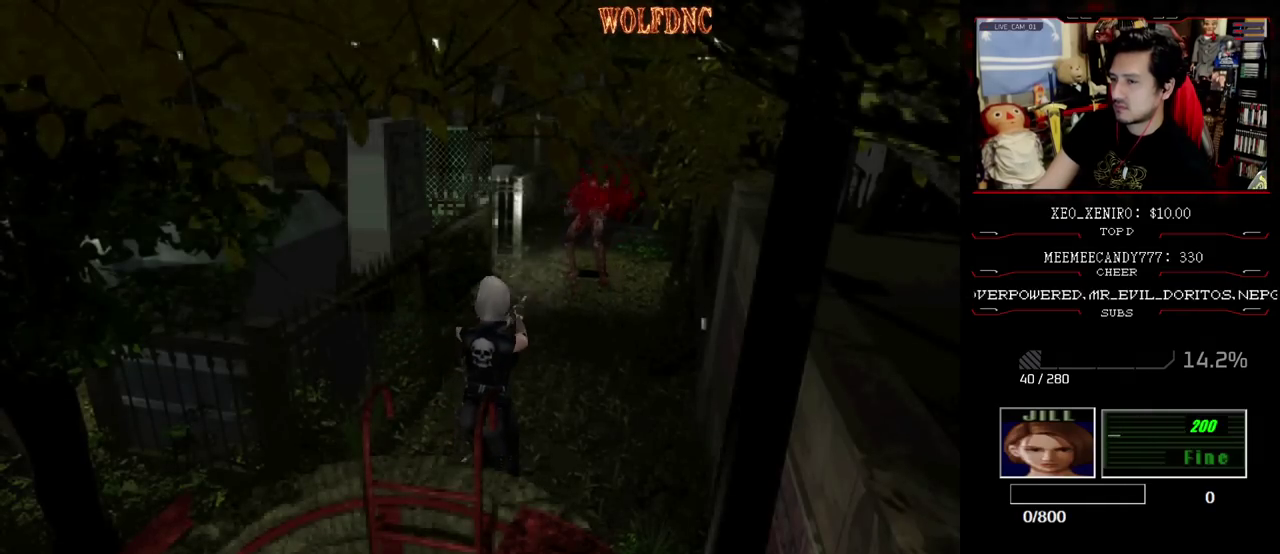
{"buttons": ["R1"], "events": [[250, "CROSS", "down"], [383, "CROSS", "up"]]}
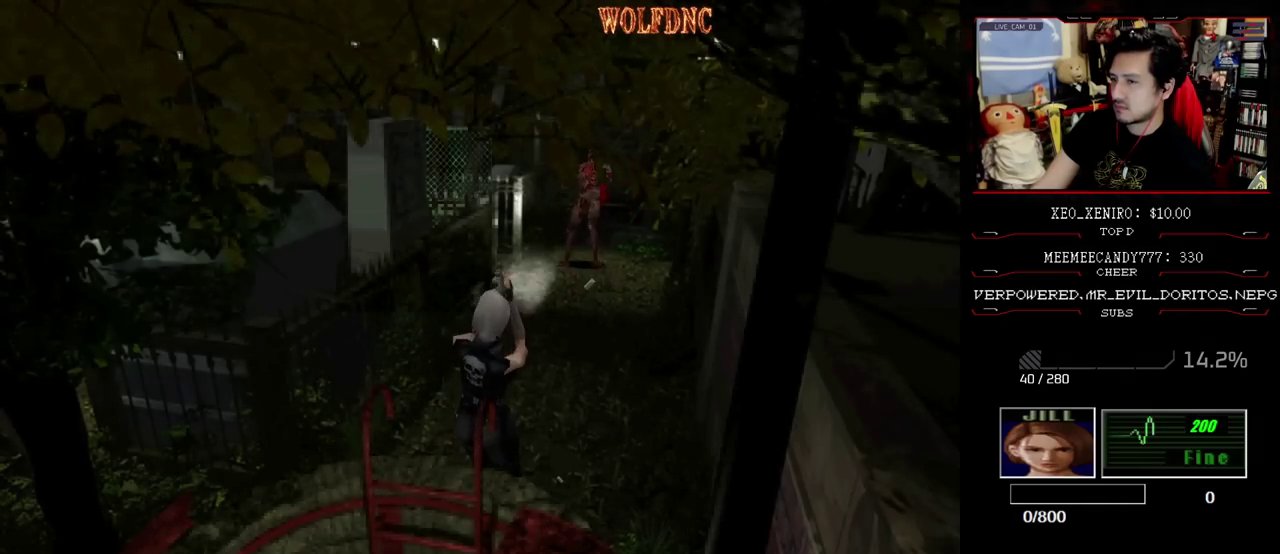
{"buttons": ["CROSS", "R1"], "events": [[400, "CROSS", "down"]]}
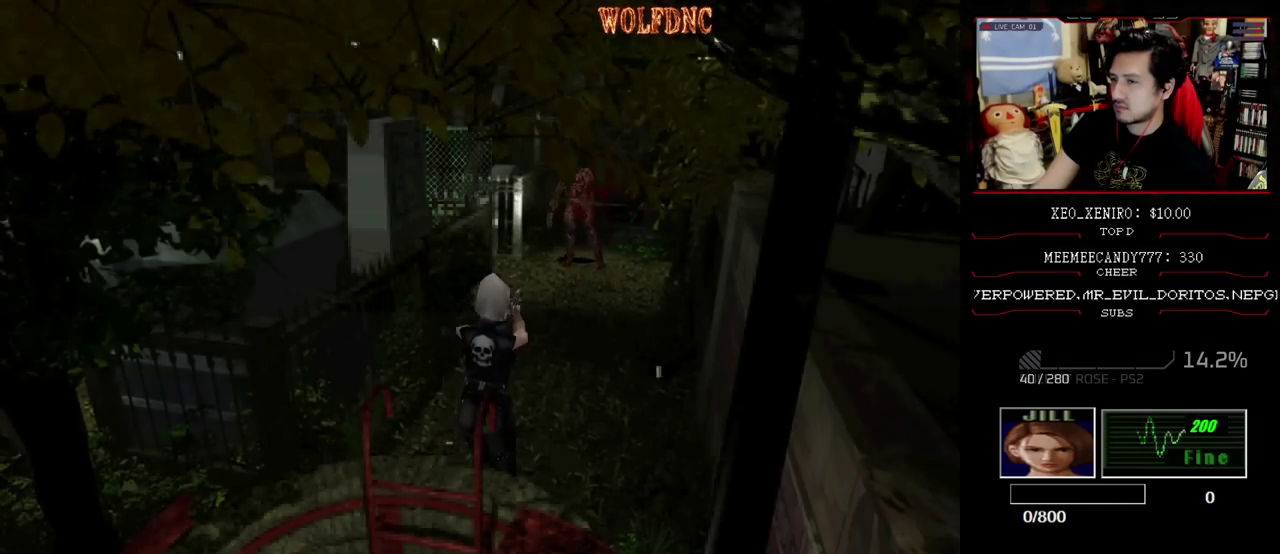
{"buttons": ["R1"], "events": [[133, "CROSS", "up"]]}
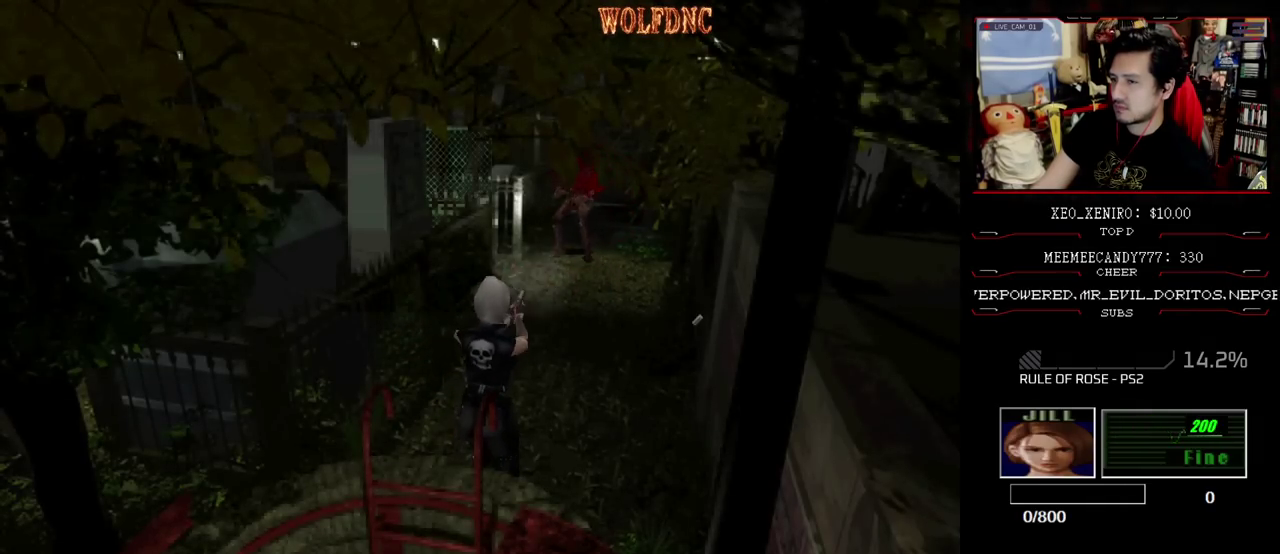
{"buttons": ["R1"], "events": [[100, "CROSS", "down"], [433, "CROSS", "up"]]}
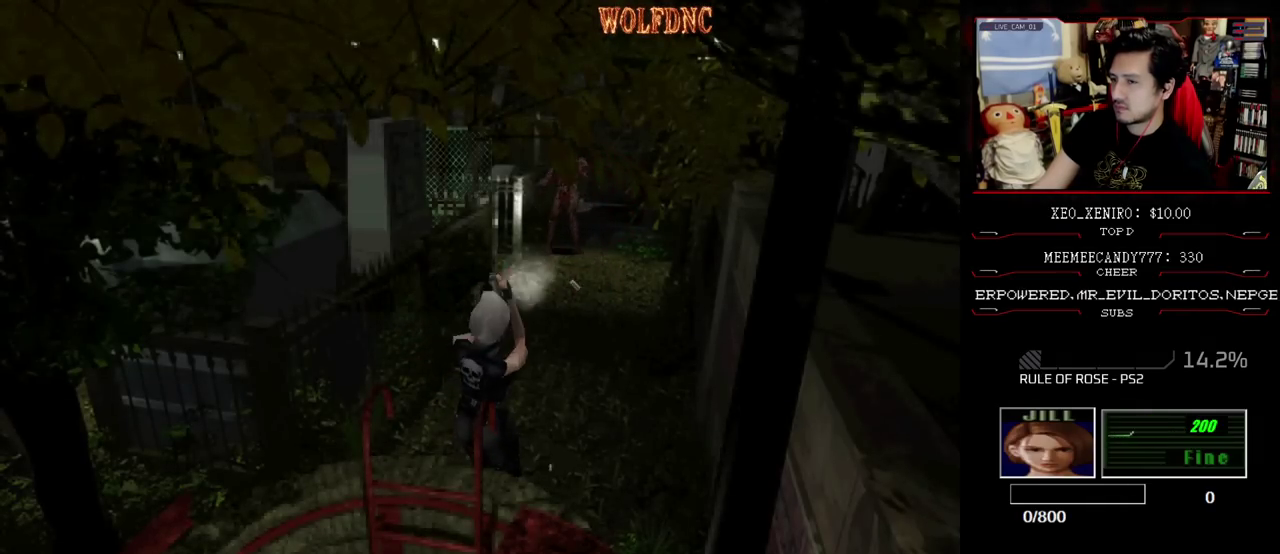
{"buttons": ["CROSS", "R1"], "events": [[350, "CROSS", "down"]]}
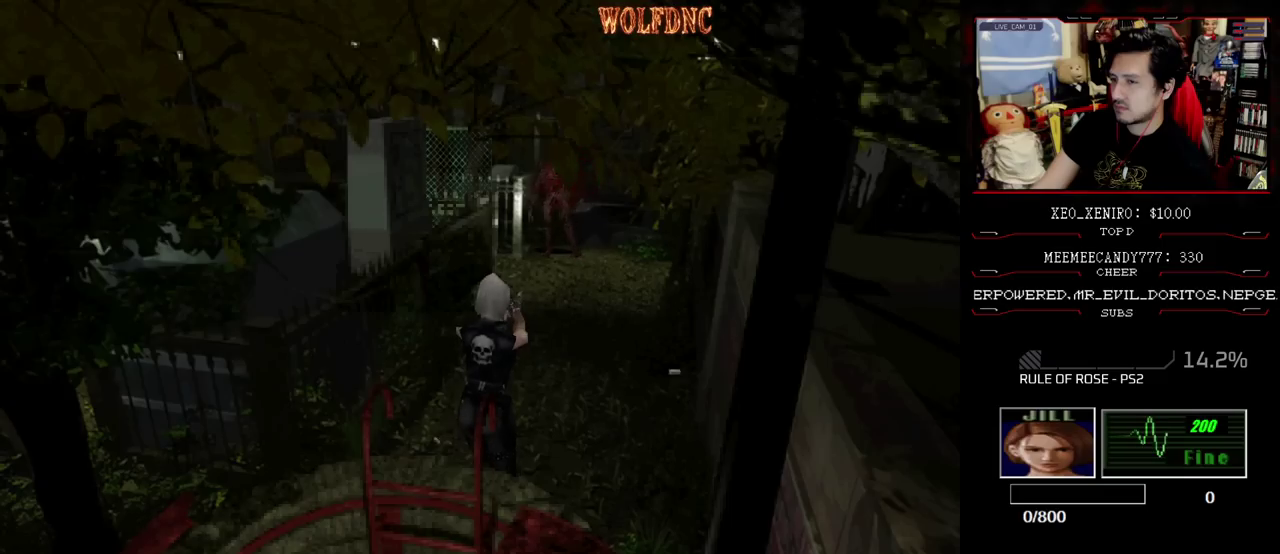
{"buttons": ["R1"], "events": [[233, "CROSS", "up"]]}
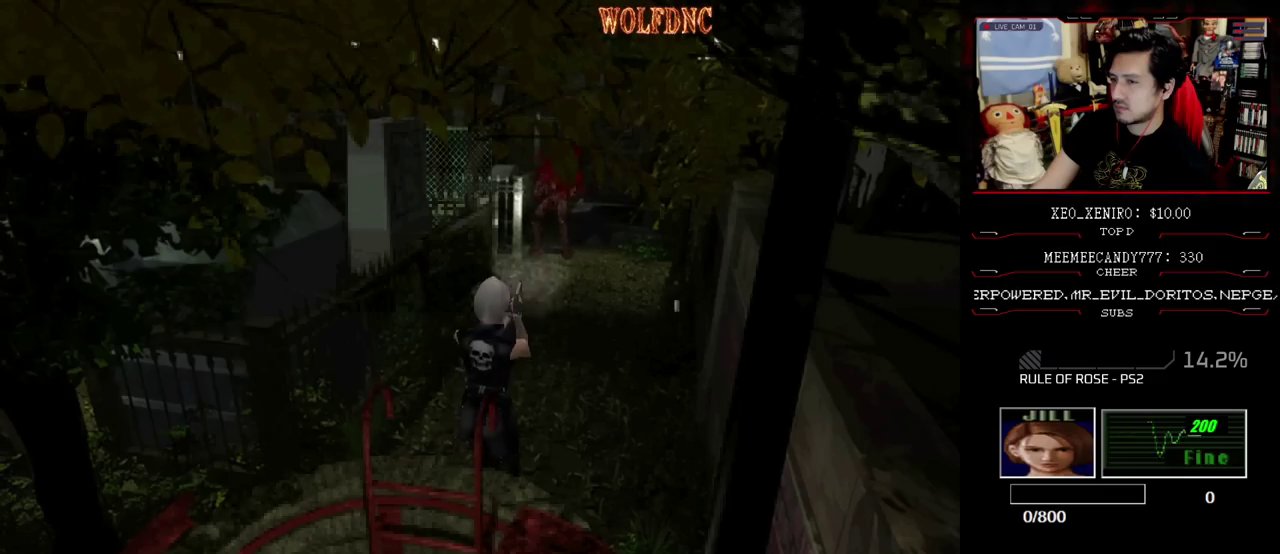
{"buttons": ["R1"], "events": [[150, "CROSS", "down"], [483, "CROSS", "up"]]}
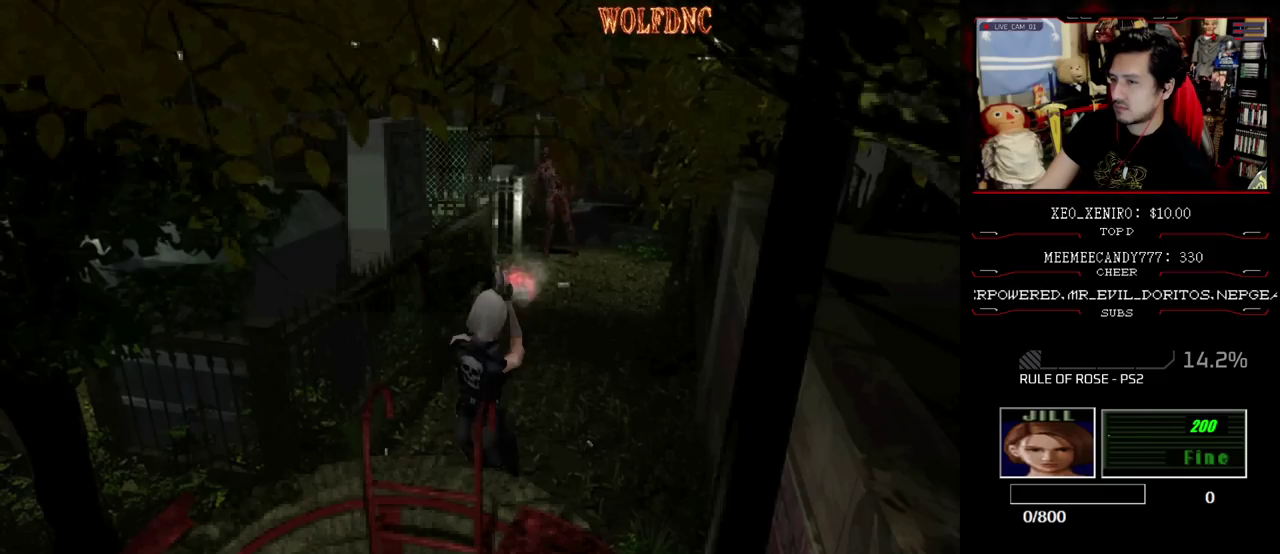
{"buttons": ["R1"], "events": []}
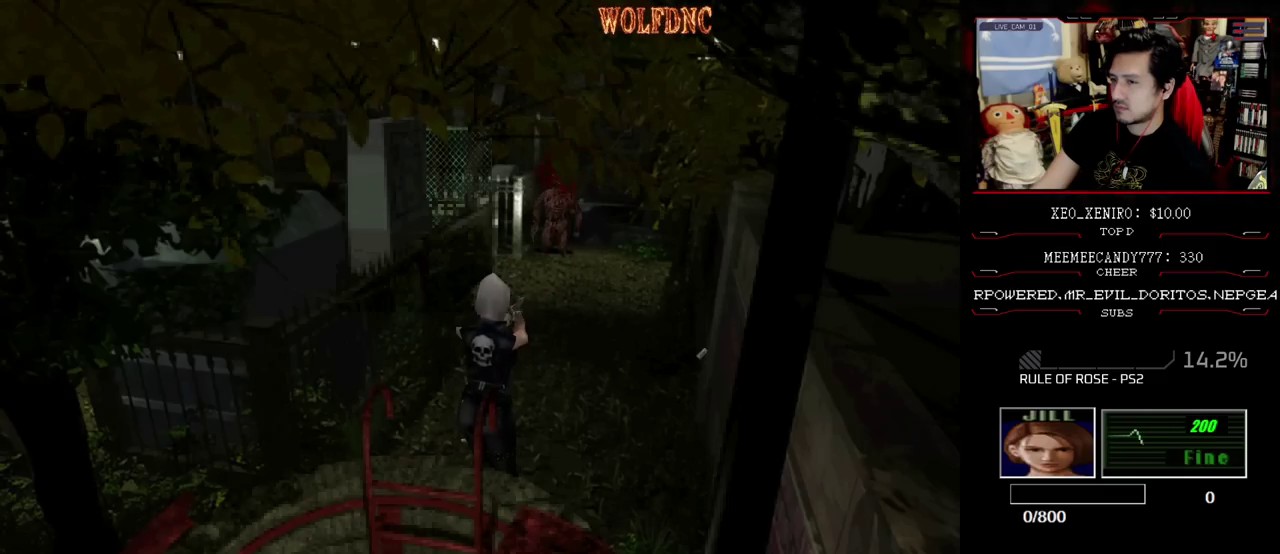
{"buttons": [], "events": [[283, "R1", "up"]]}
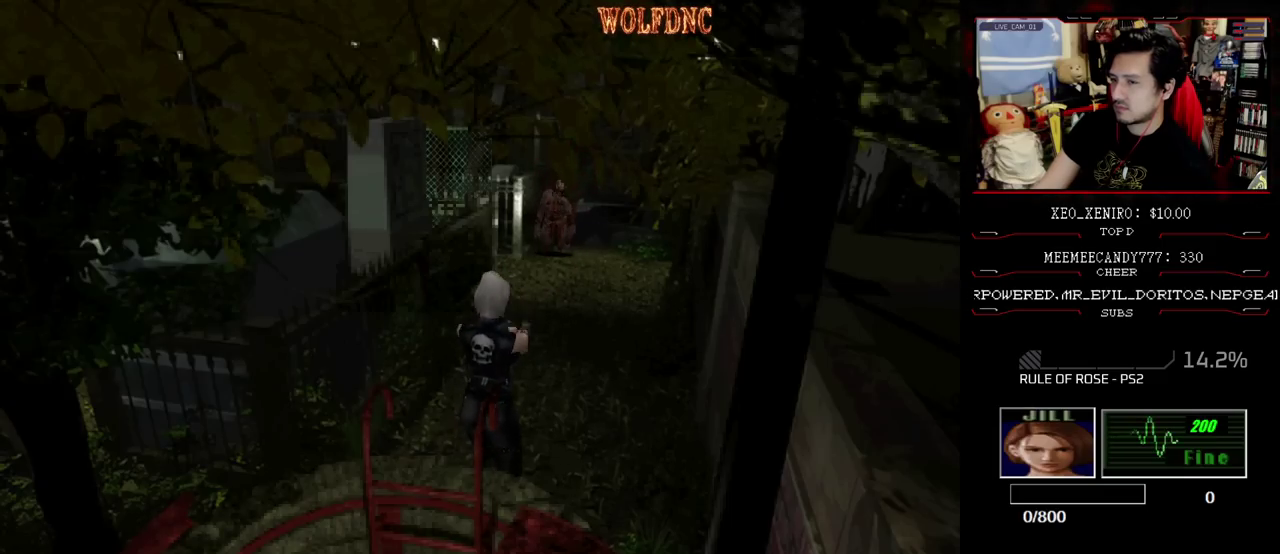
{"buttons": [], "events": []}
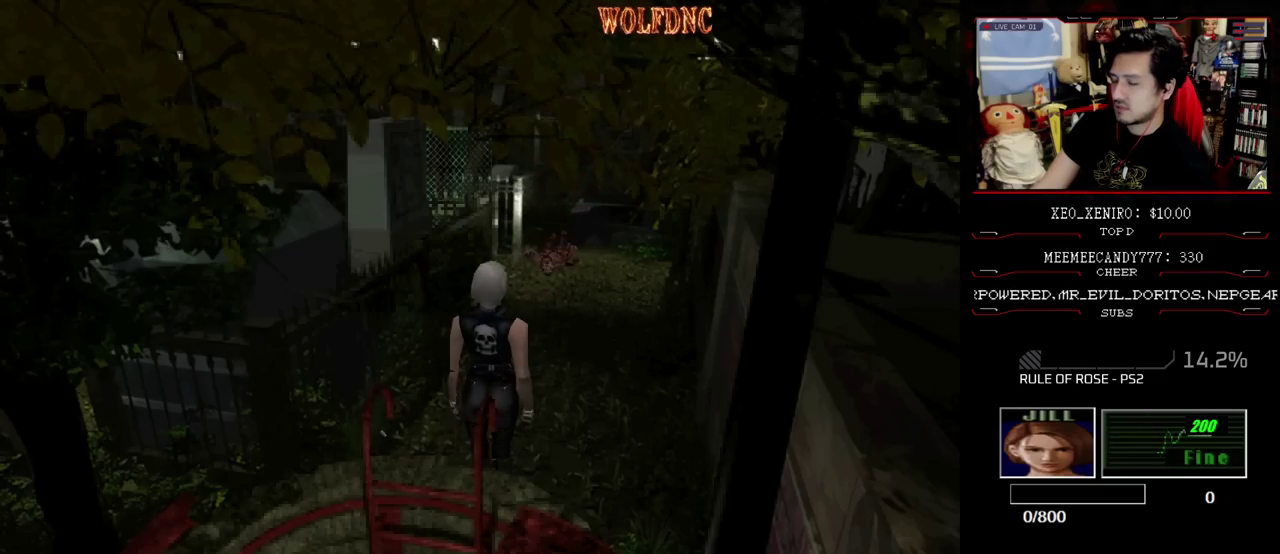
{"buttons": [], "events": [[167, "CIRCLE", "down"], [267, "CIRCLE", "up"], [350, "CIRCLE", "down"], [433, "CIRCLE", "up"]]}
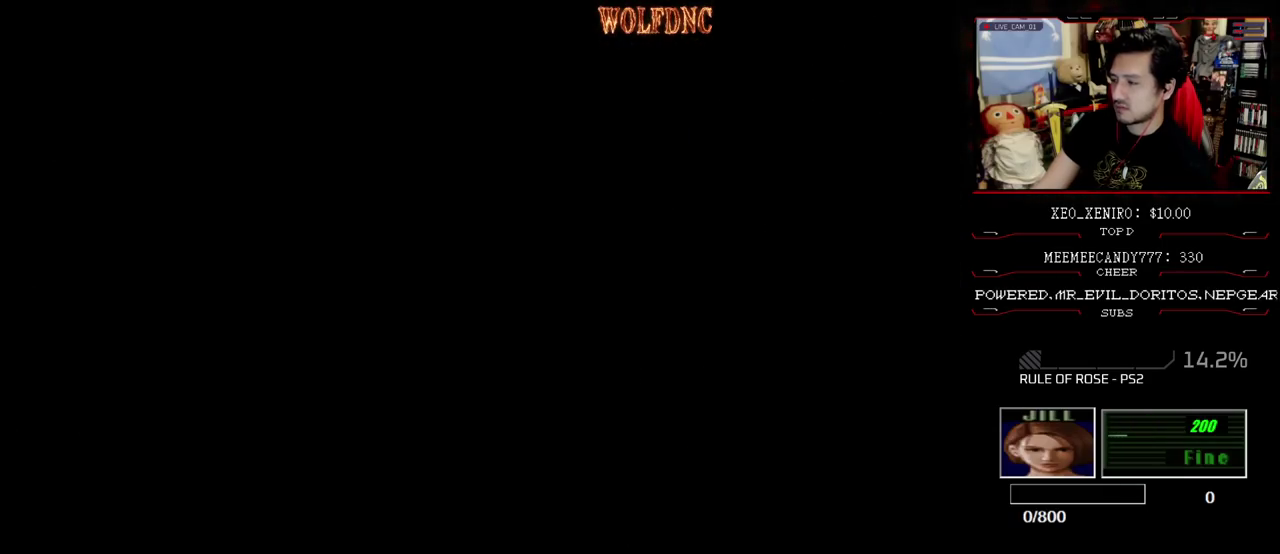
{"buttons": [], "events": []}
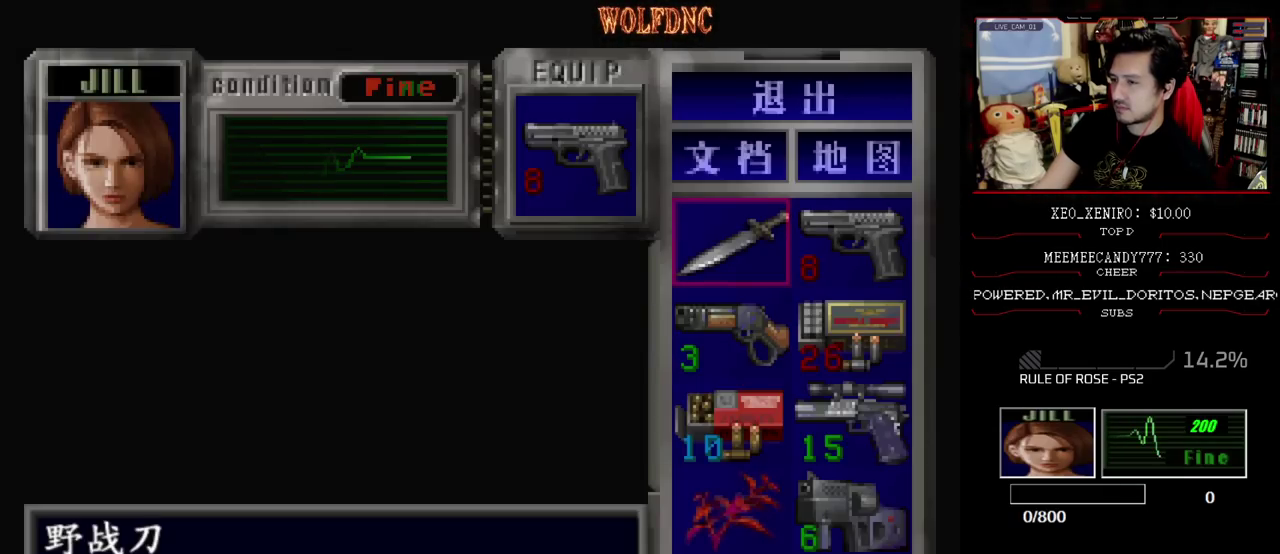
{"buttons": ["DPAD_DOWN"], "events": [[100, "DPAD_RIGHT", "down"], [200, "DPAD_RIGHT", "up"], [333, "CROSS", "down"], [483, "CROSS", "up"], [483, "DPAD_DOWN", "down"]]}
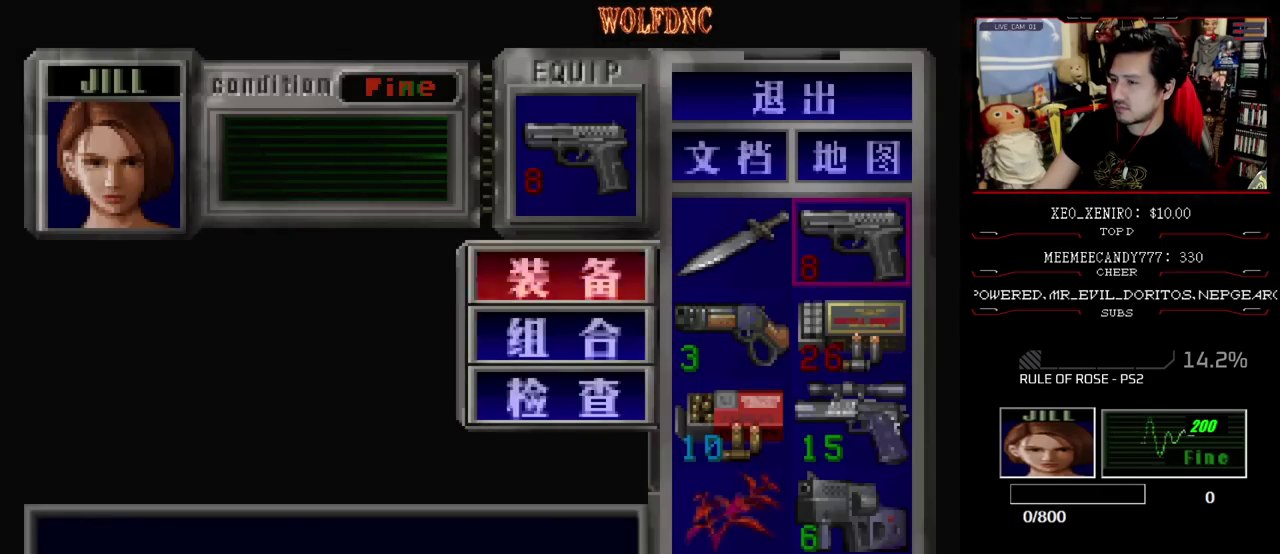
{"buttons": ["DPAD_LEFT"], "events": [[83, "CROSS", "down"], [167, "CROSS", "up"], [217, "CROSS", "down"], [267, "DPAD_DOWN", "up"], [317, "CROSS", "up"], [500, "DPAD_LEFT", "down"]]}
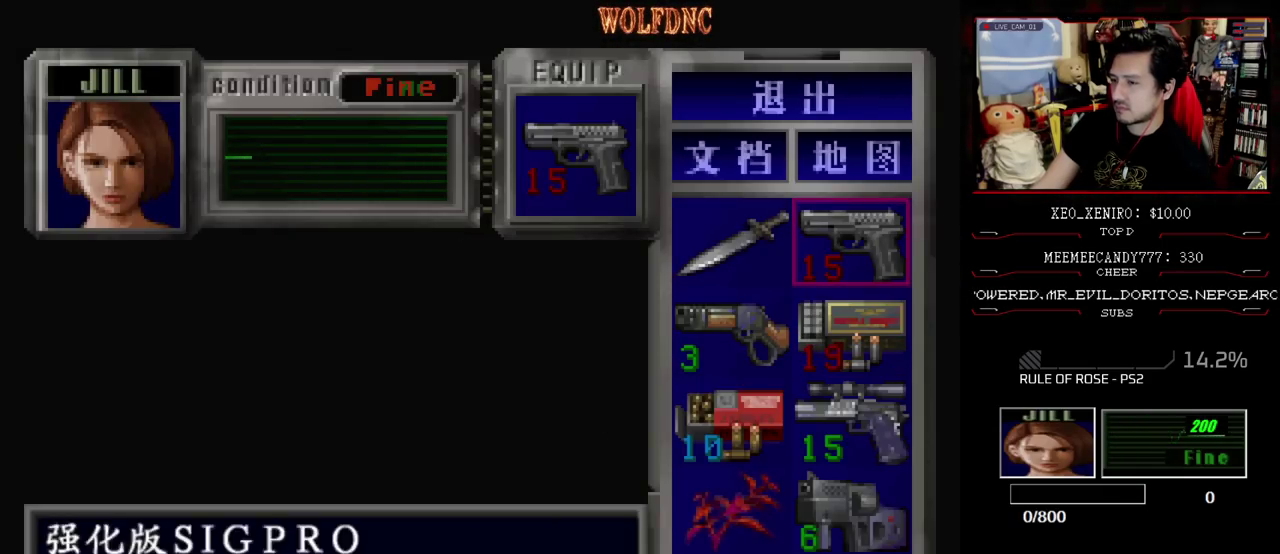
{"buttons": ["CIRCLE"], "events": [[50, "DPAD_DOWN", "down"], [133, "CROSS", "down"], [133, "DPAD_DOWN", "up"], [133, "DPAD_LEFT", "up"], [183, "CROSS", "up"], [467, "CIRCLE", "down"]]}
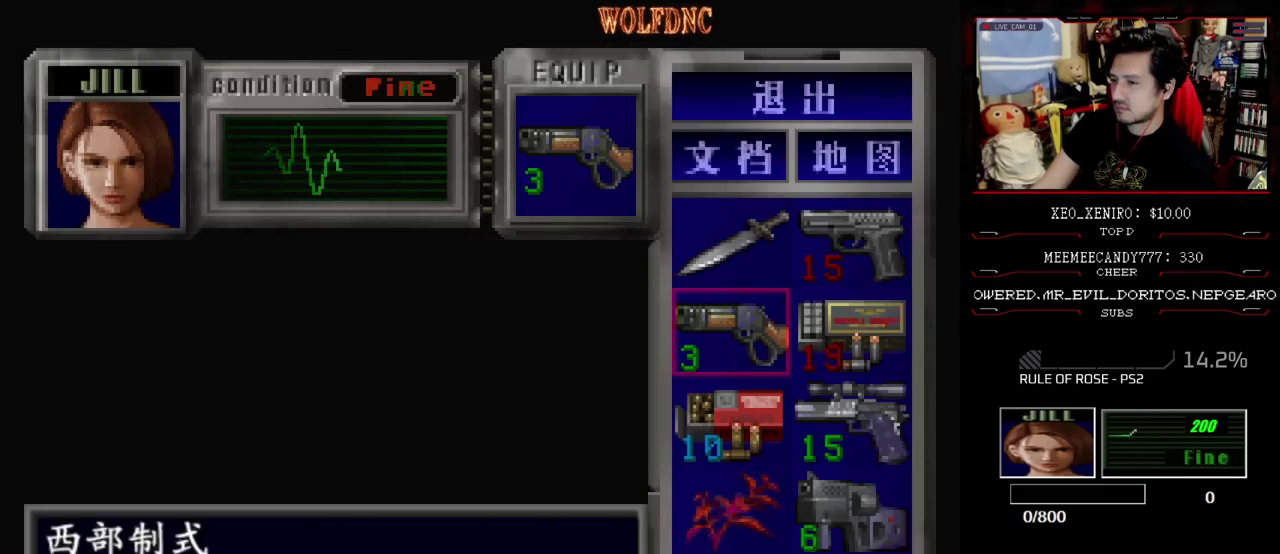
{"buttons": ["SQUARE", "DPAD_UP"], "events": [[67, "CIRCLE", "up"], [150, "DPAD_RIGHT", "down"], [150, "DPAD_UP", "down"], [200, "SQUARE", "down"], [300, "DPAD_RIGHT", "up"]]}
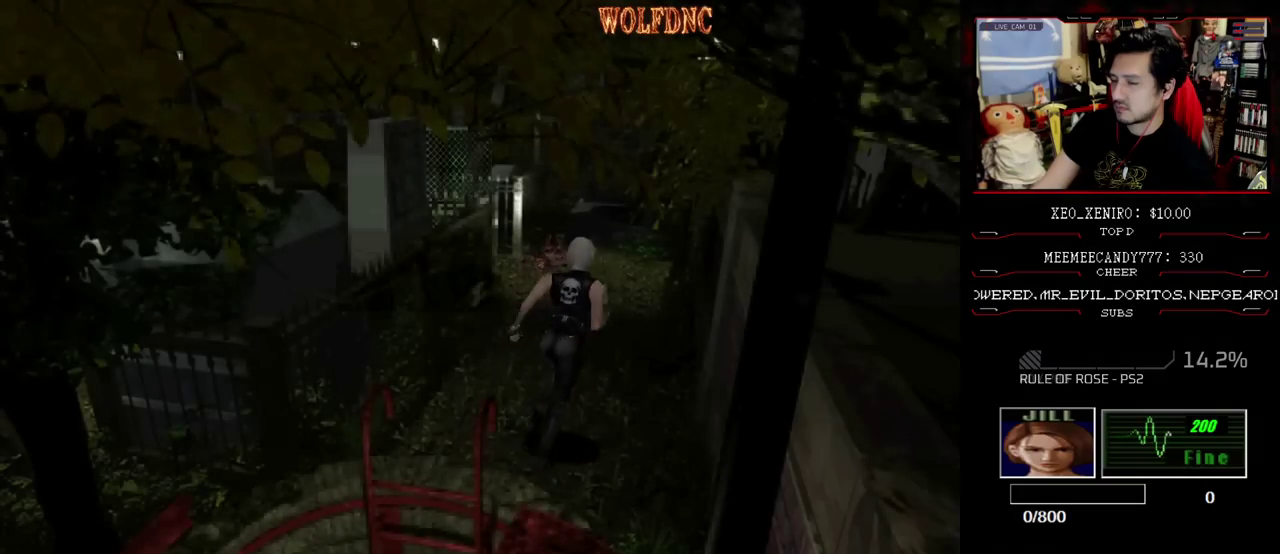
{"buttons": ["SQUARE"], "events": [[67, "DPAD_LEFT", "down"], [267, "DPAD_LEFT", "up"], [483, "DPAD_UP", "up"]]}
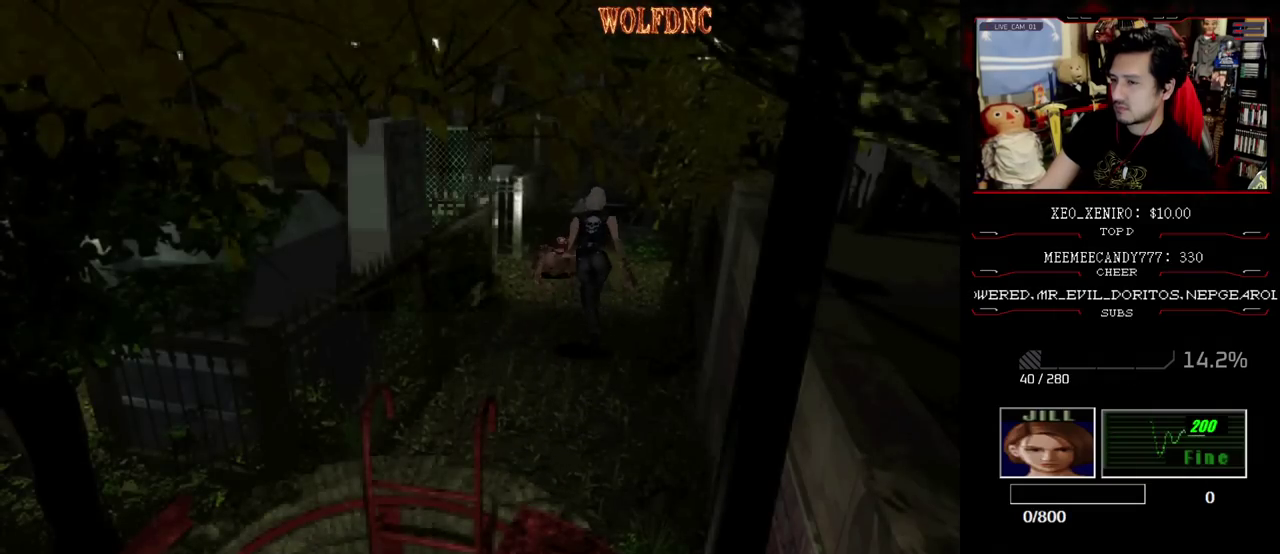
{"buttons": ["SQUARE", "DPAD_UP", "DPAD_RIGHT"], "events": [[50, "SQUARE", "up"], [83, "DPAD_DOWN", "down"], [233, "SQUARE", "down"], [317, "DPAD_DOWN", "up"], [317, "DPAD_RIGHT", "down"], [317, "SQUARE", "up"], [417, "DPAD_UP", "down"], [417, "SQUARE", "down"]]}
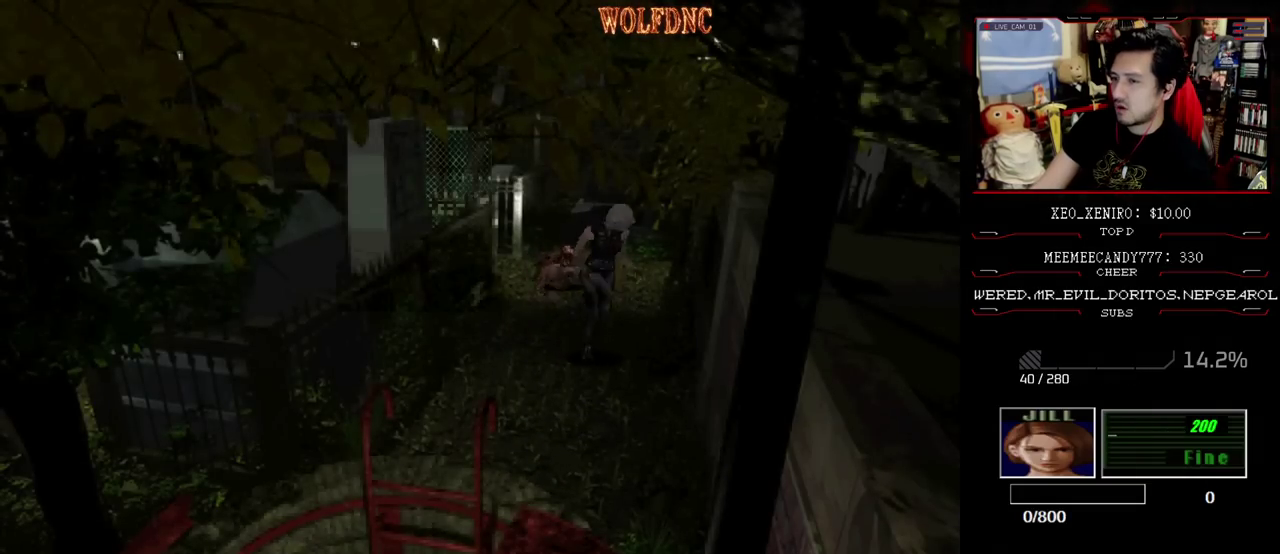
{"buttons": ["SQUARE", "DPAD_UP"], "events": [[100, "DPAD_RIGHT", "up"], [333, "DPAD_RIGHT", "down"], [433, "DPAD_RIGHT", "up"]]}
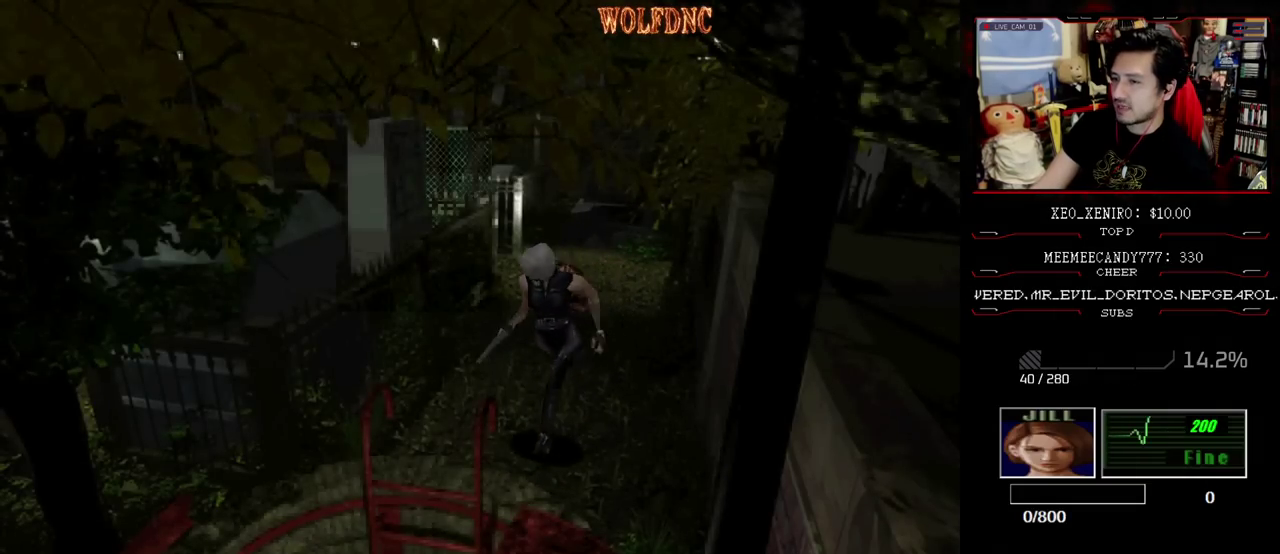
{"buttons": ["CROSS"], "events": [[117, "CROSS", "down"], [267, "CROSS", "up"], [317, "CROSS", "down"], [350, "SQUARE", "up"], [400, "CROSS", "up"], [400, "DPAD_UP", "up"], [450, "CROSS", "down"]]}
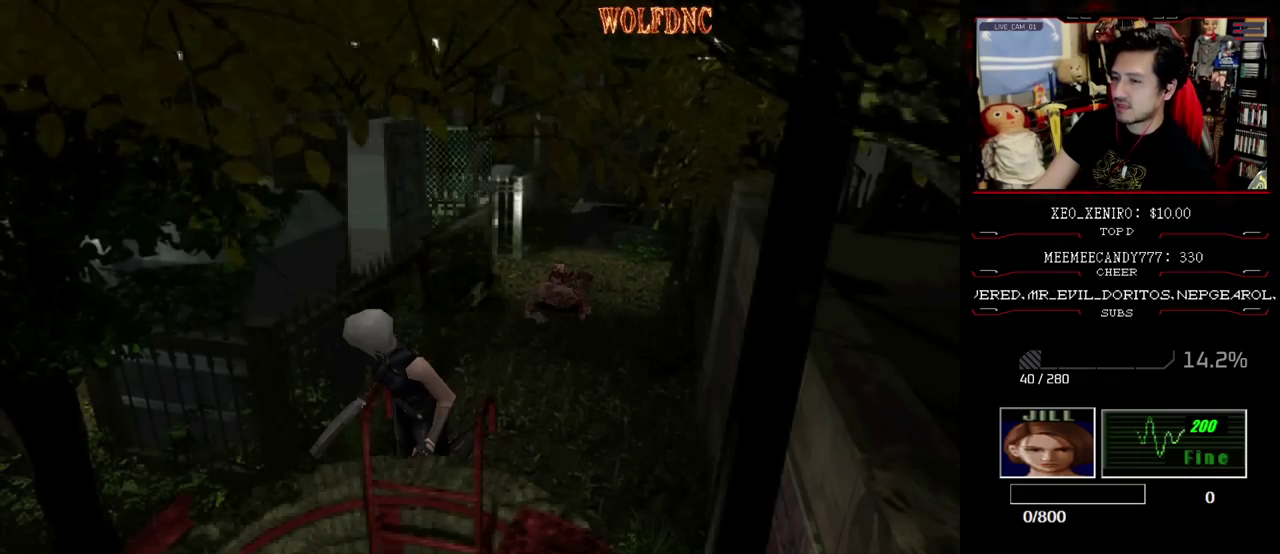
{"buttons": [], "events": [[133, "CROSS", "up"]]}
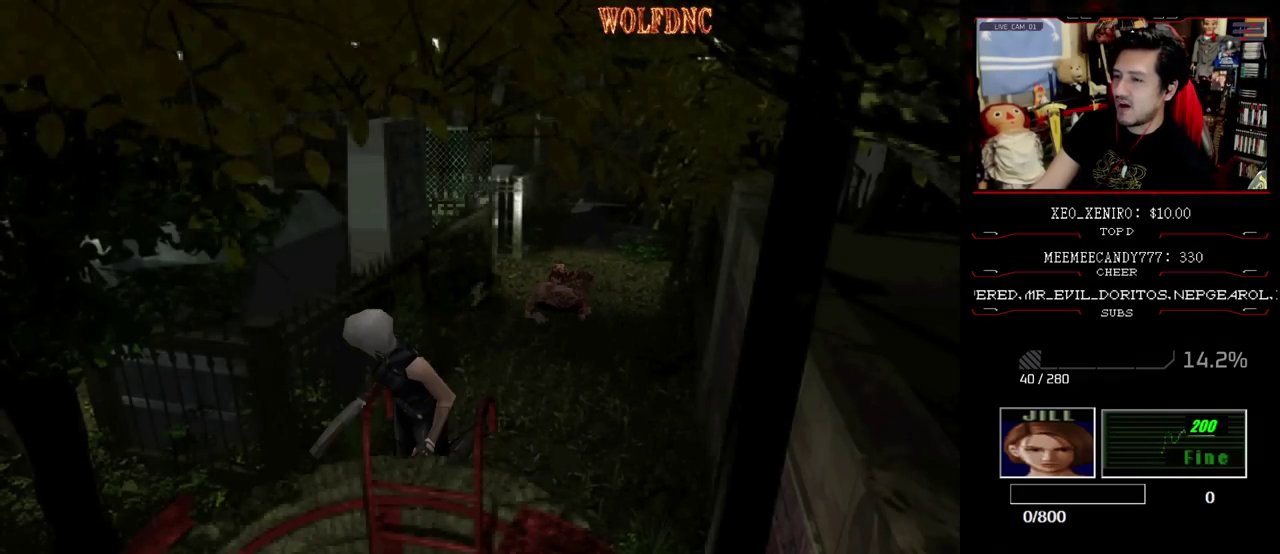
{"buttons": [], "events": [[17, "CROSS", "down"], [200, "CROSS", "up"]]}